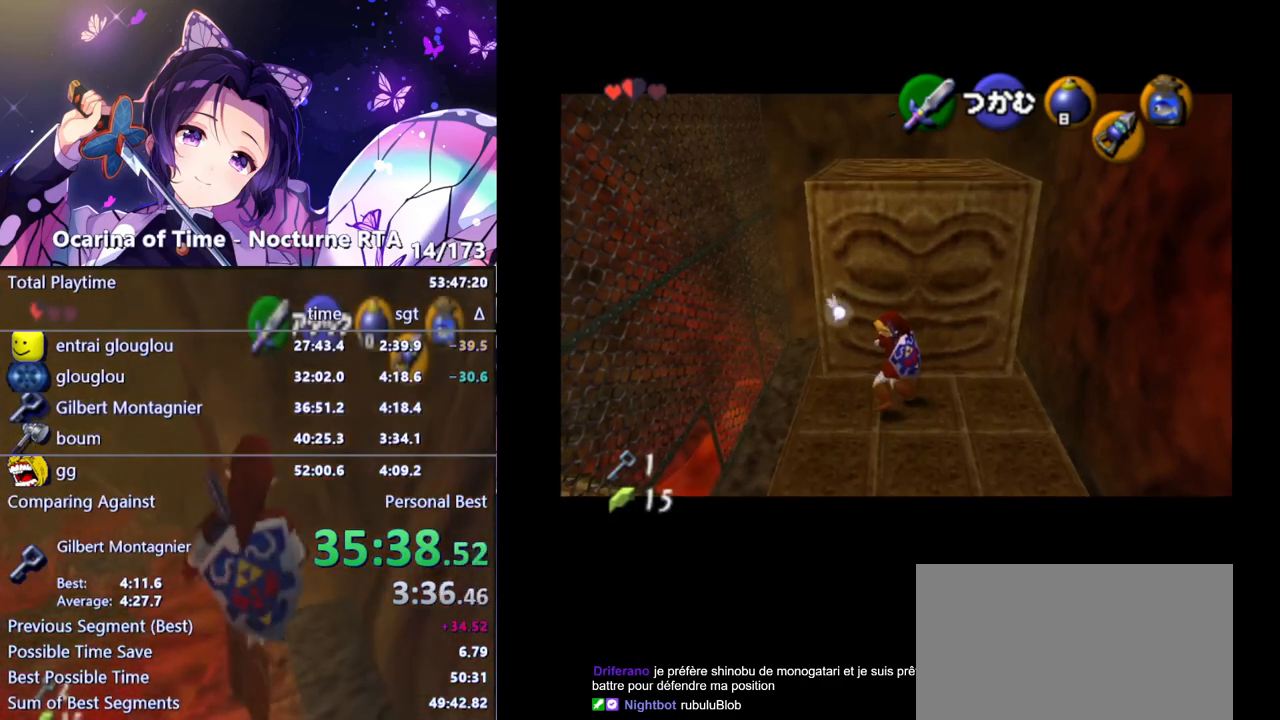
Gameplay with a controller (Nintendo layout); each line is a JSON object with the inputs held at the frame after it. "events" lists button and stick changes between this image and that frame as [ms after this image, input, new state], when the widget could be followed in between. Not read: L3 R3.
{"buttons": ["A"], "left_stick": "up", "right_stick": "center", "events": []}
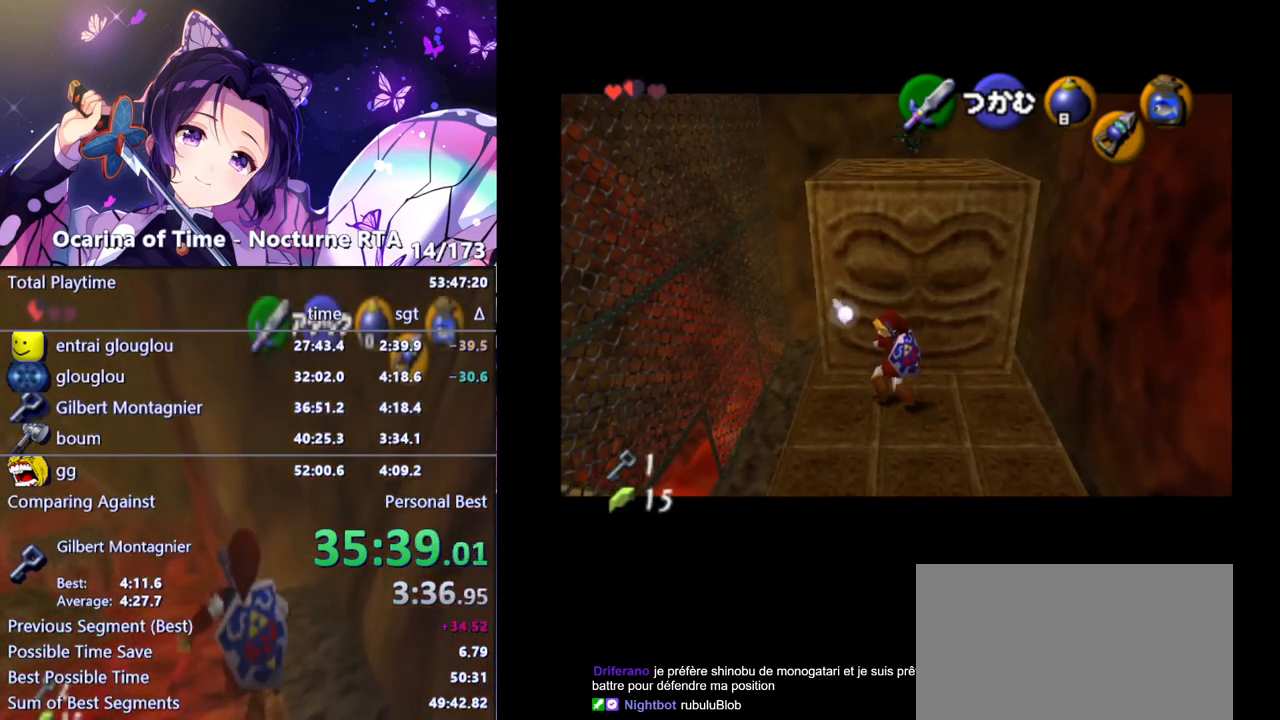
{"buttons": ["A"], "left_stick": "up", "right_stick": "center", "events": []}
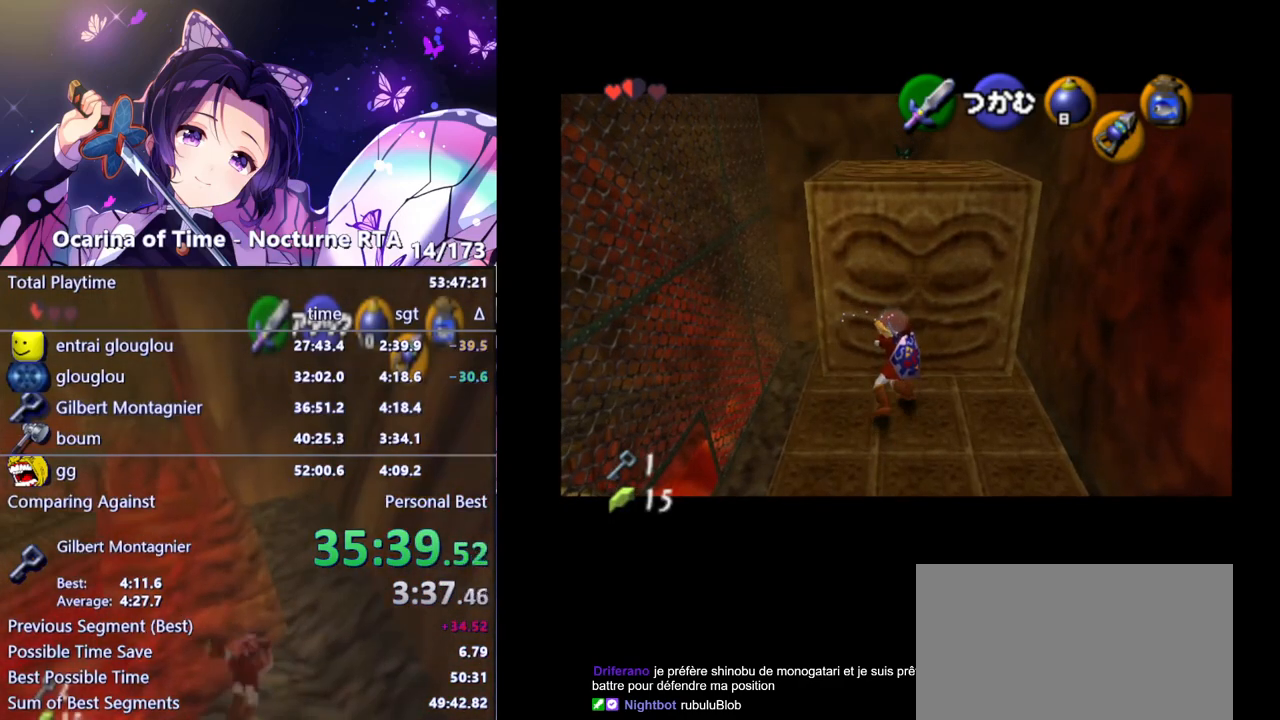
{"buttons": ["A"], "left_stick": "up", "right_stick": "center", "events": []}
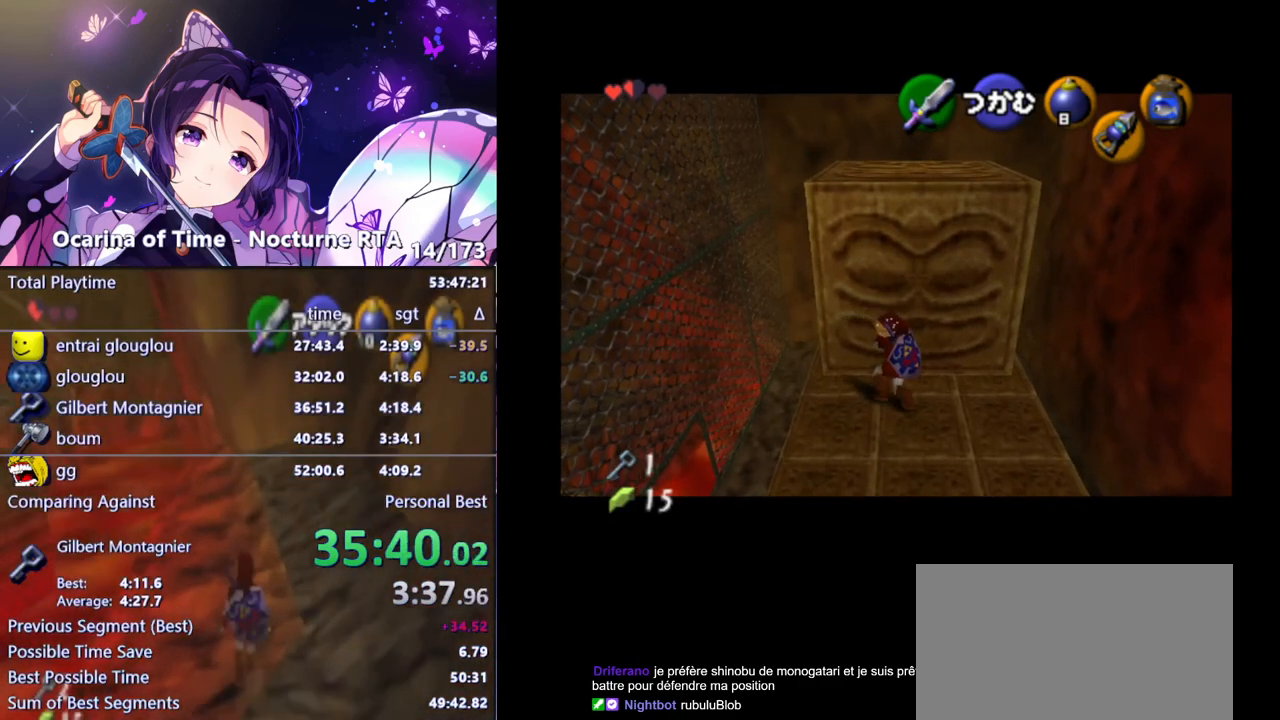
{"buttons": ["A"], "left_stick": "up", "right_stick": "center", "events": []}
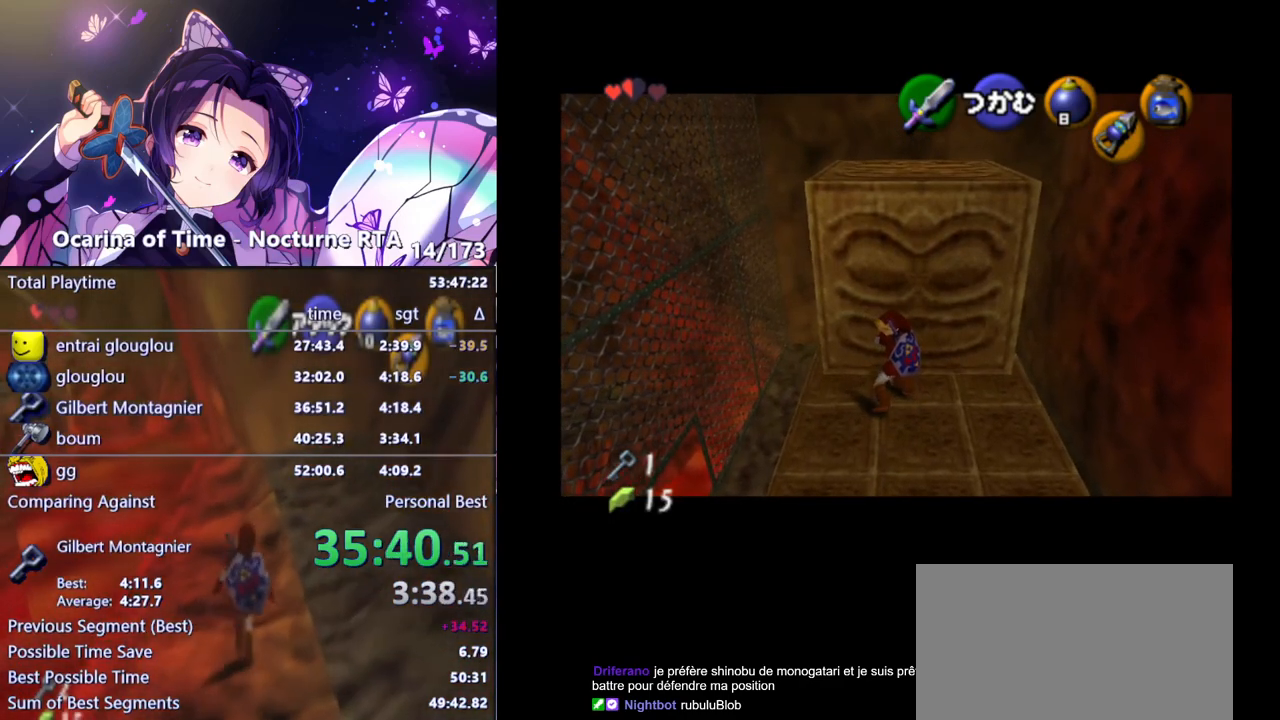
{"buttons": ["A"], "left_stick": "up", "right_stick": "center", "events": []}
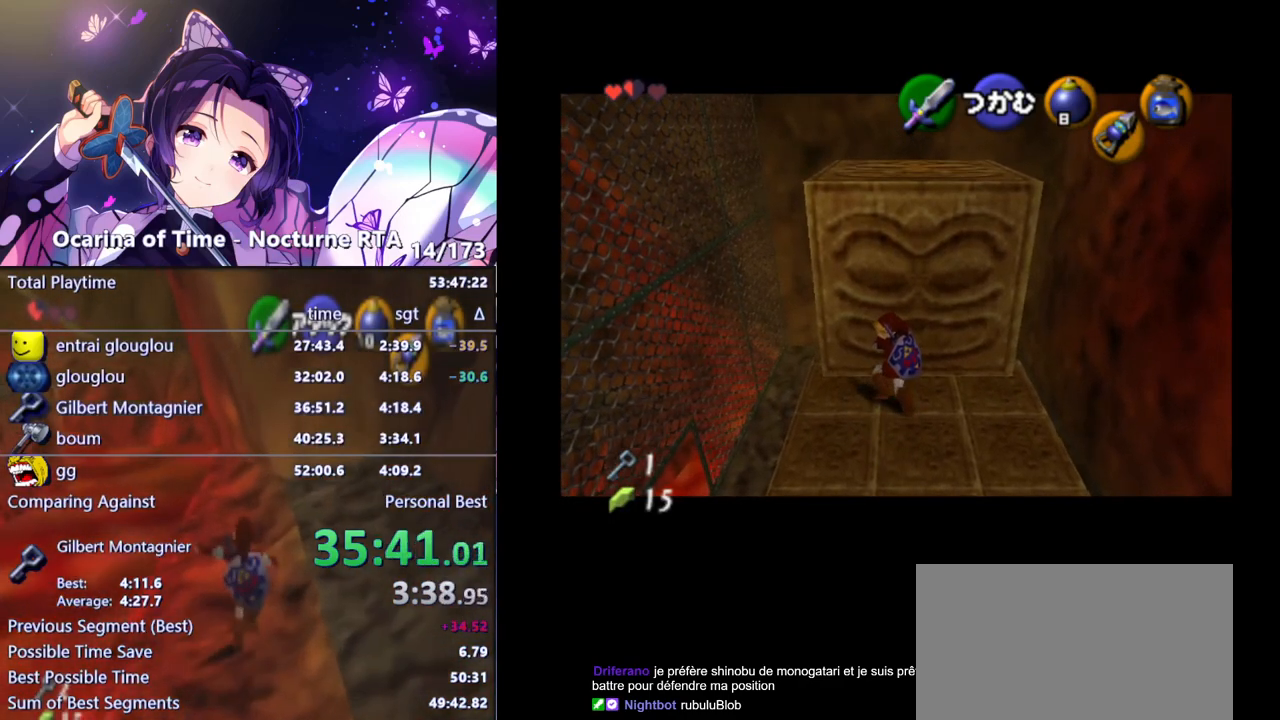
{"buttons": ["A"], "left_stick": "up", "right_stick": "center", "events": []}
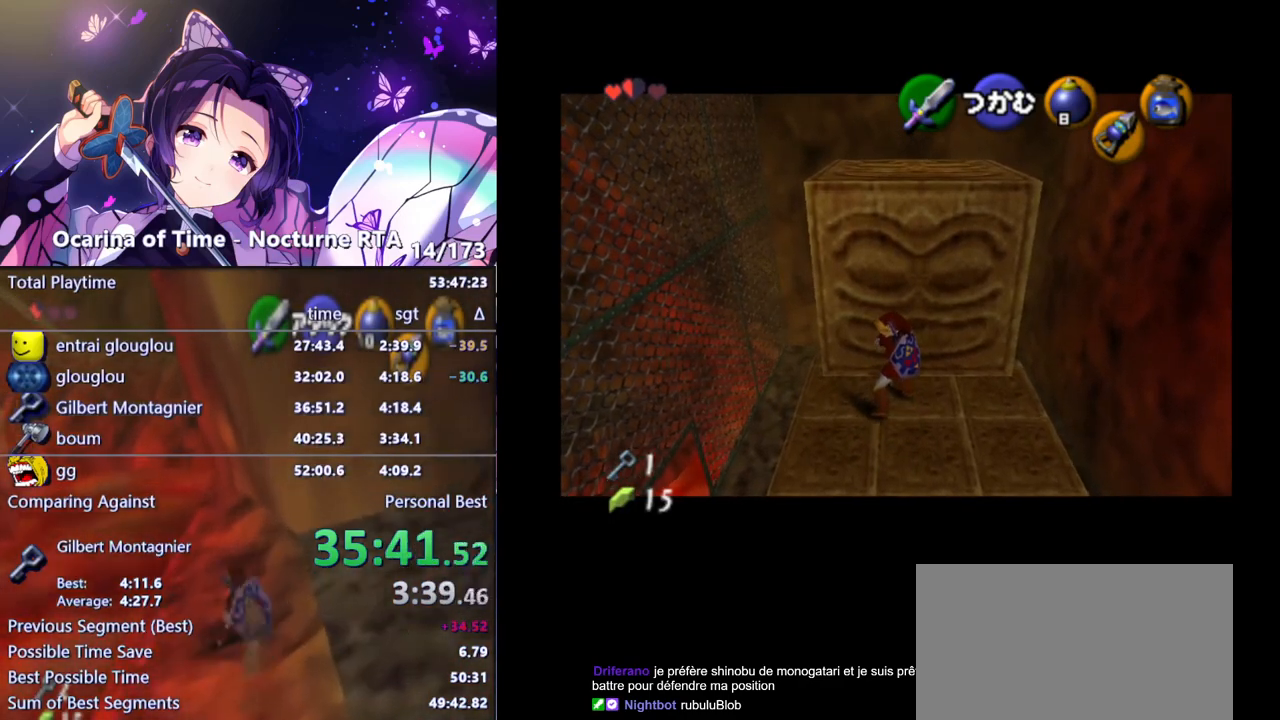
{"buttons": [], "left_stick": "up", "right_stick": "center", "events": [[450, "A", "up"]]}
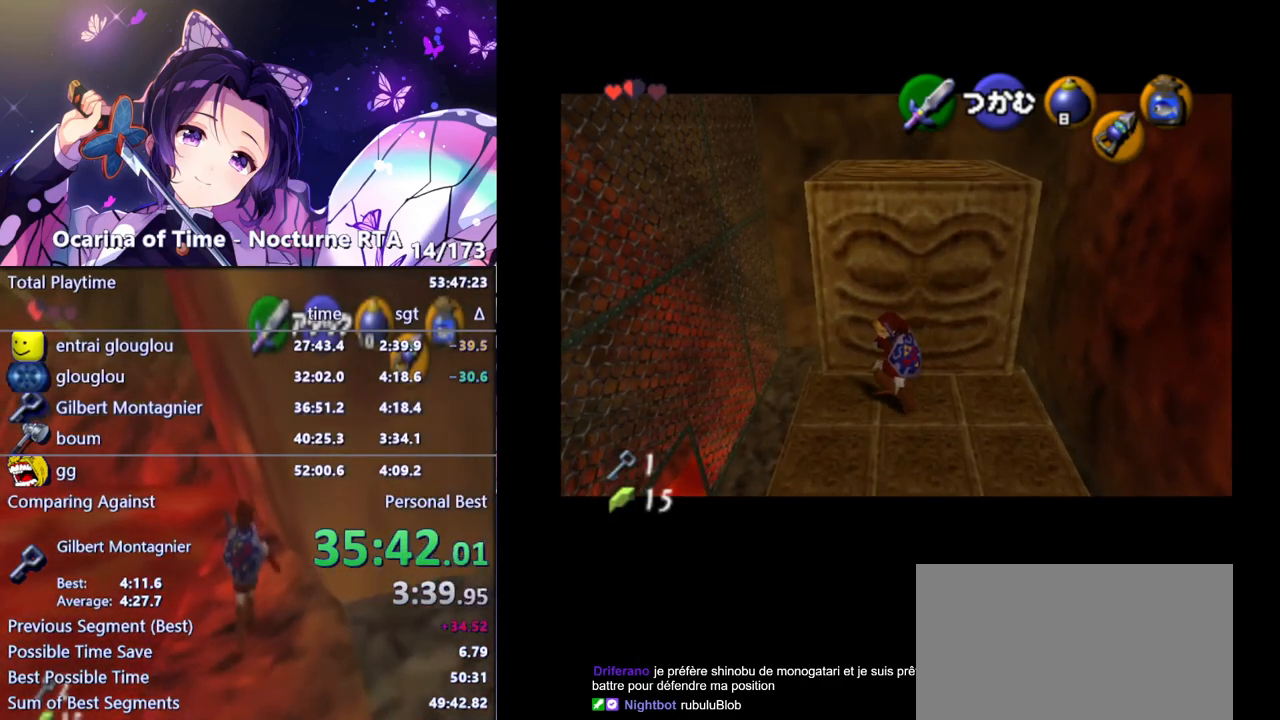
{"buttons": [], "left_stick": "center", "right_stick": "center", "events": [[67, "left_stick", "center"]]}
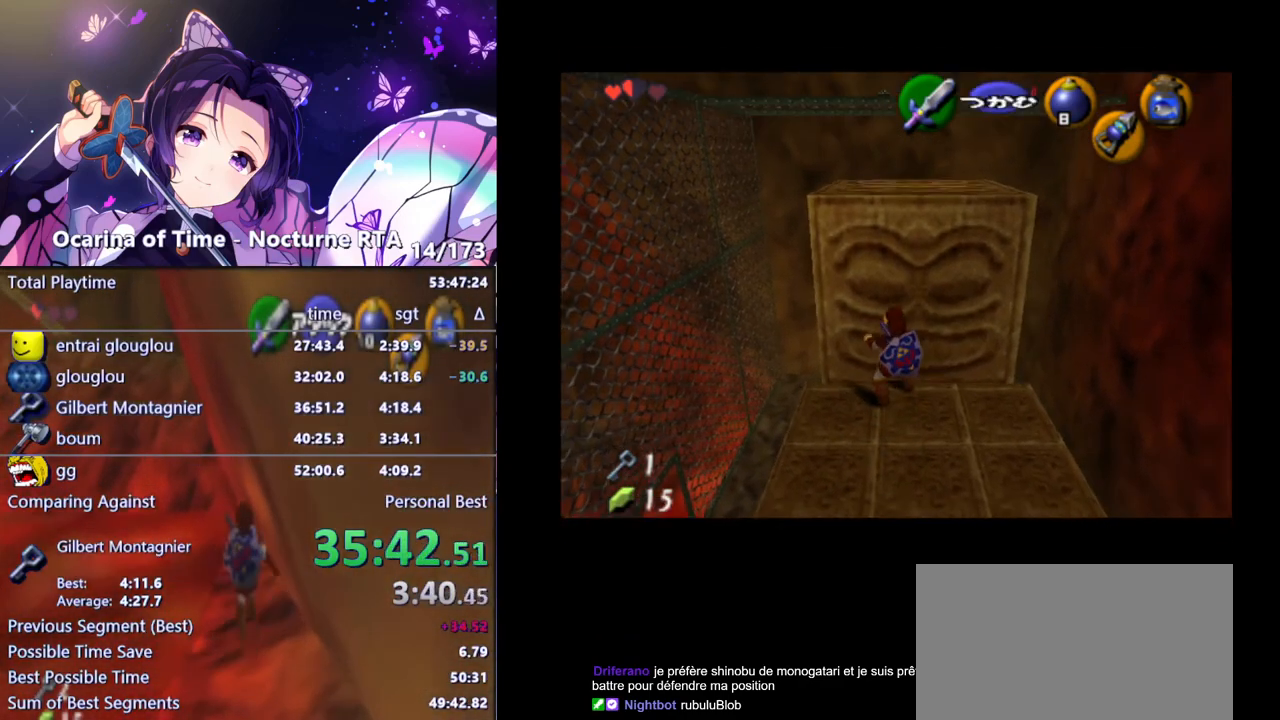
{"buttons": [], "left_stick": "center", "right_stick": "center", "events": []}
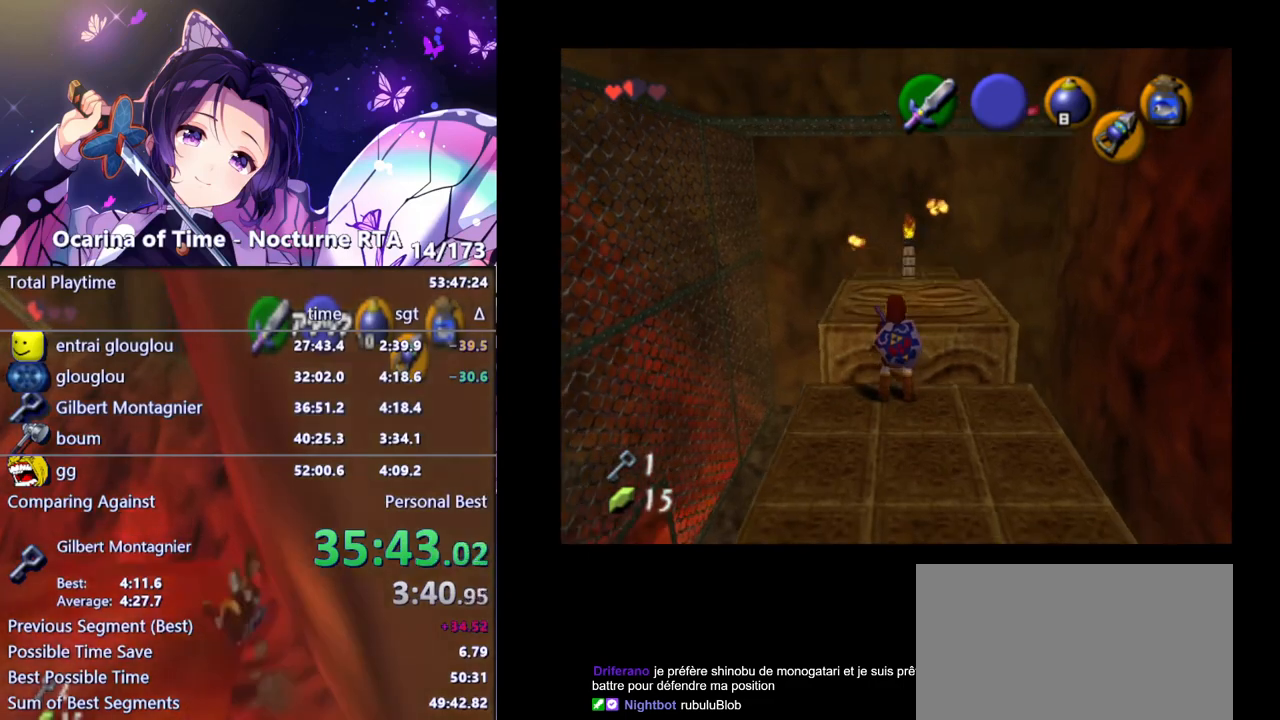
{"buttons": ["L1"], "left_stick": "center", "right_stick": "center", "events": [[250, "L1", "down"], [350, "A", "down"], [483, "A", "up"]]}
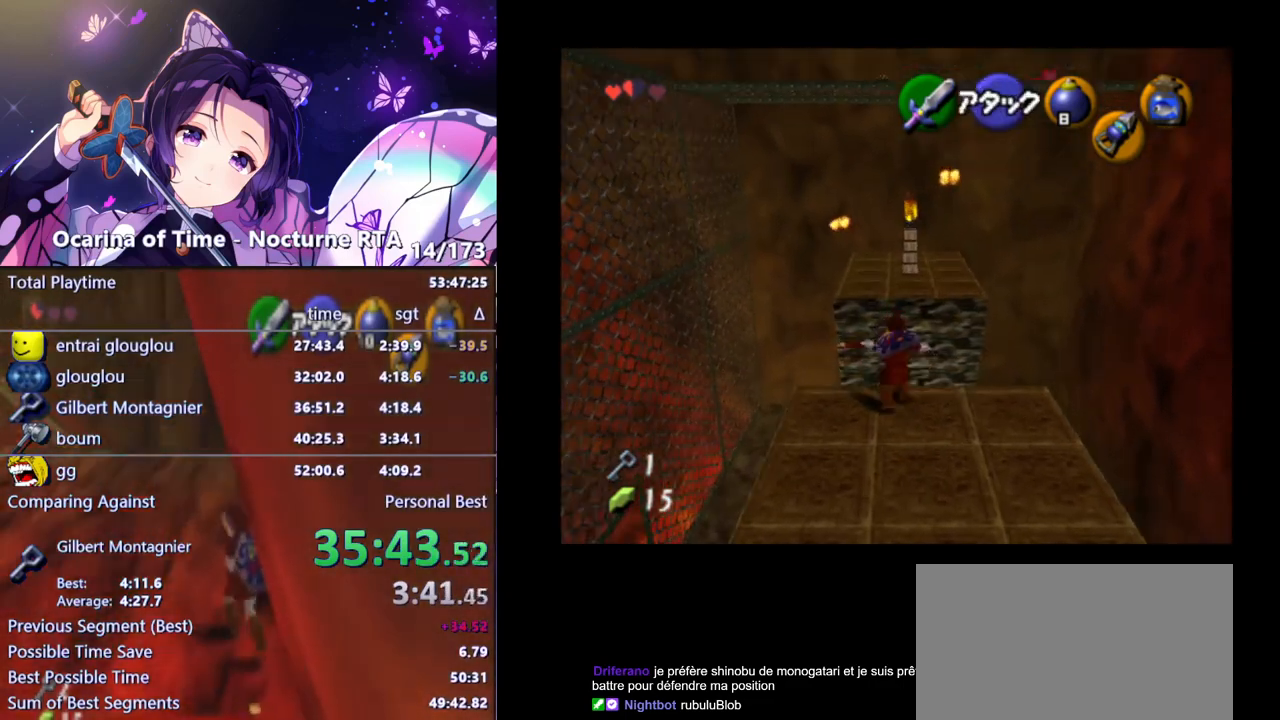
{"buttons": [], "left_stick": "center", "right_stick": "center", "events": [[333, "L1", "up"]]}
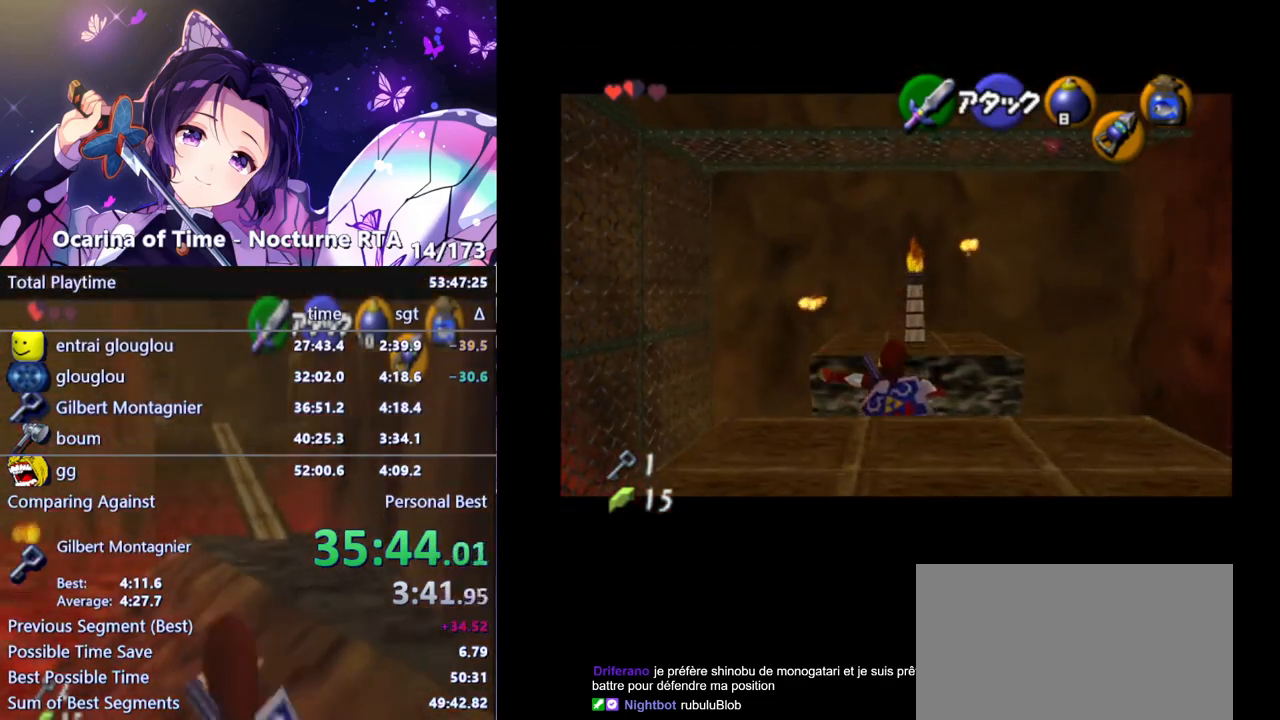
{"buttons": [], "left_stick": "center", "right_stick": "center", "events": []}
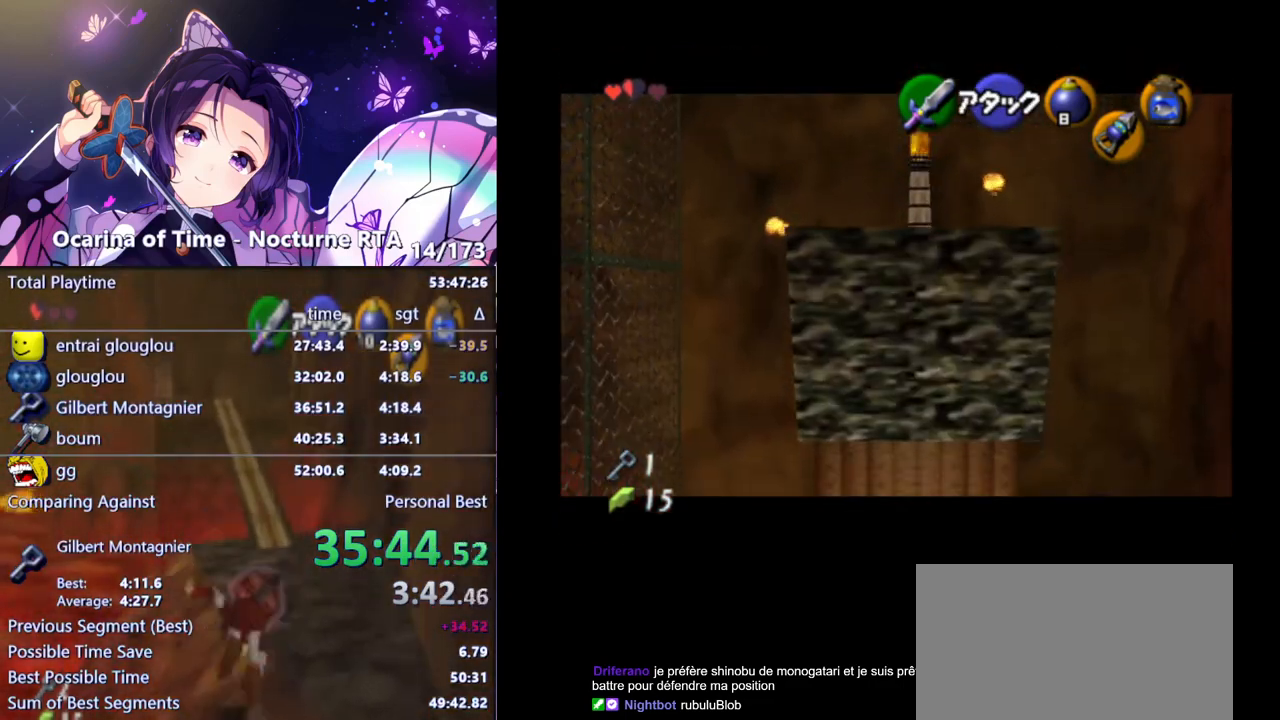
{"buttons": ["B"], "left_stick": "center", "right_stick": "center", "events": [[300, "B", "down"]]}
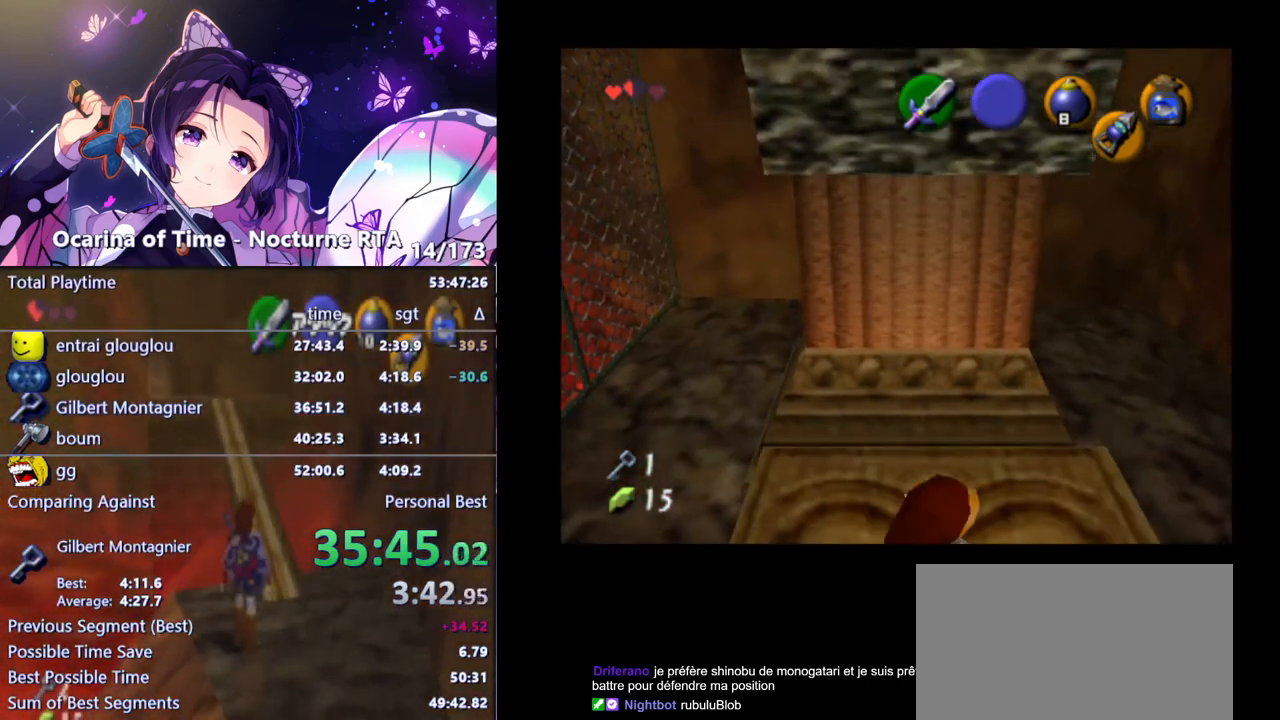
{"buttons": ["B"], "left_stick": "center", "right_stick": "center", "events": []}
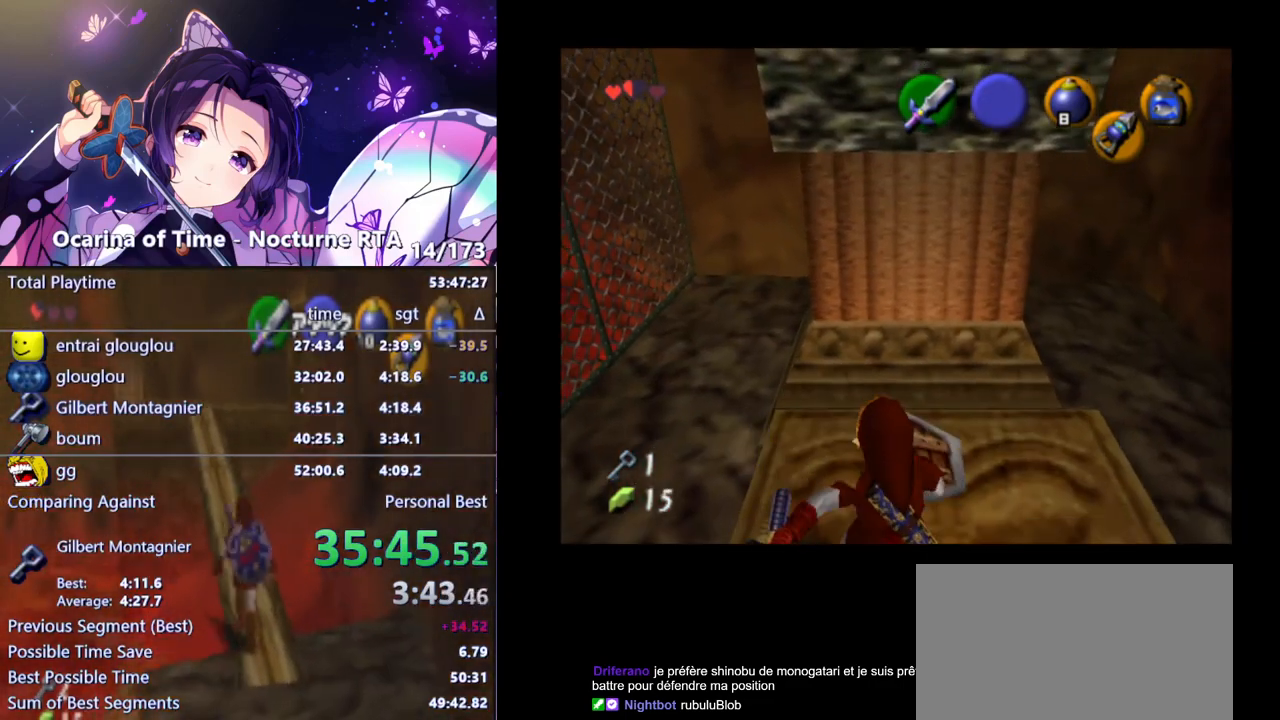
{"buttons": ["B"], "left_stick": "center", "right_stick": "center", "events": []}
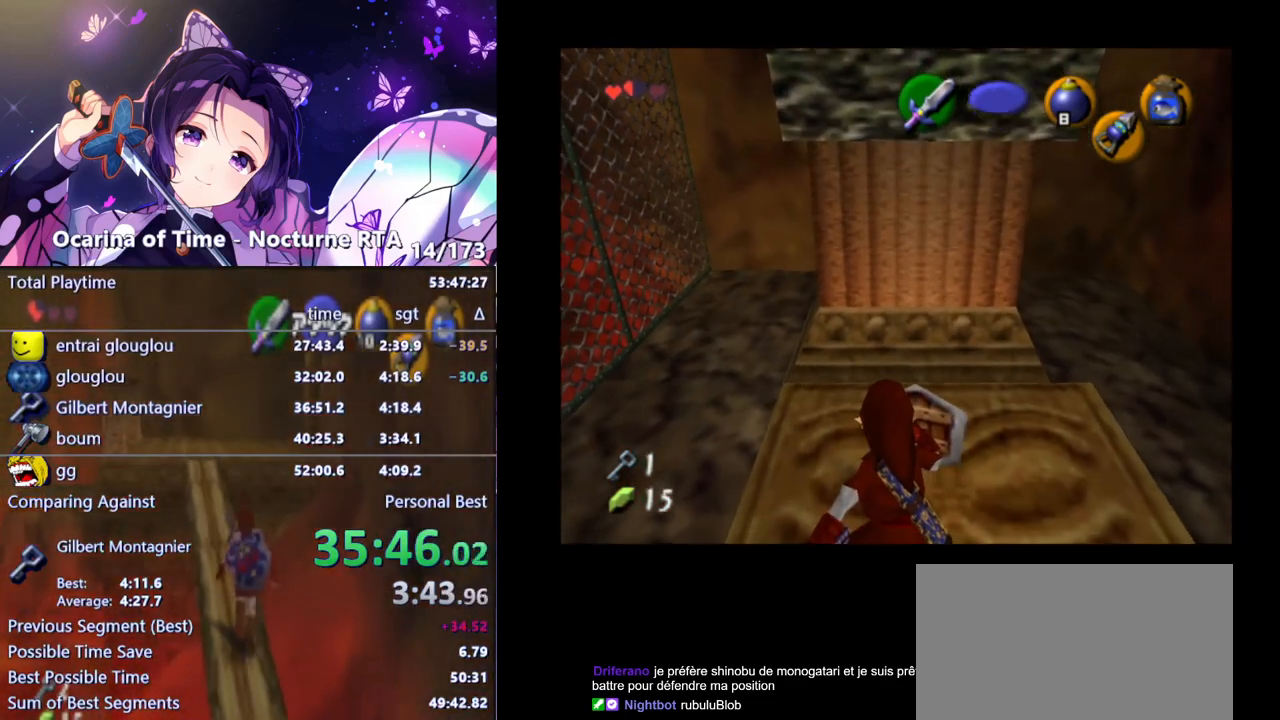
{"buttons": ["B"], "left_stick": "center", "right_stick": "center", "events": []}
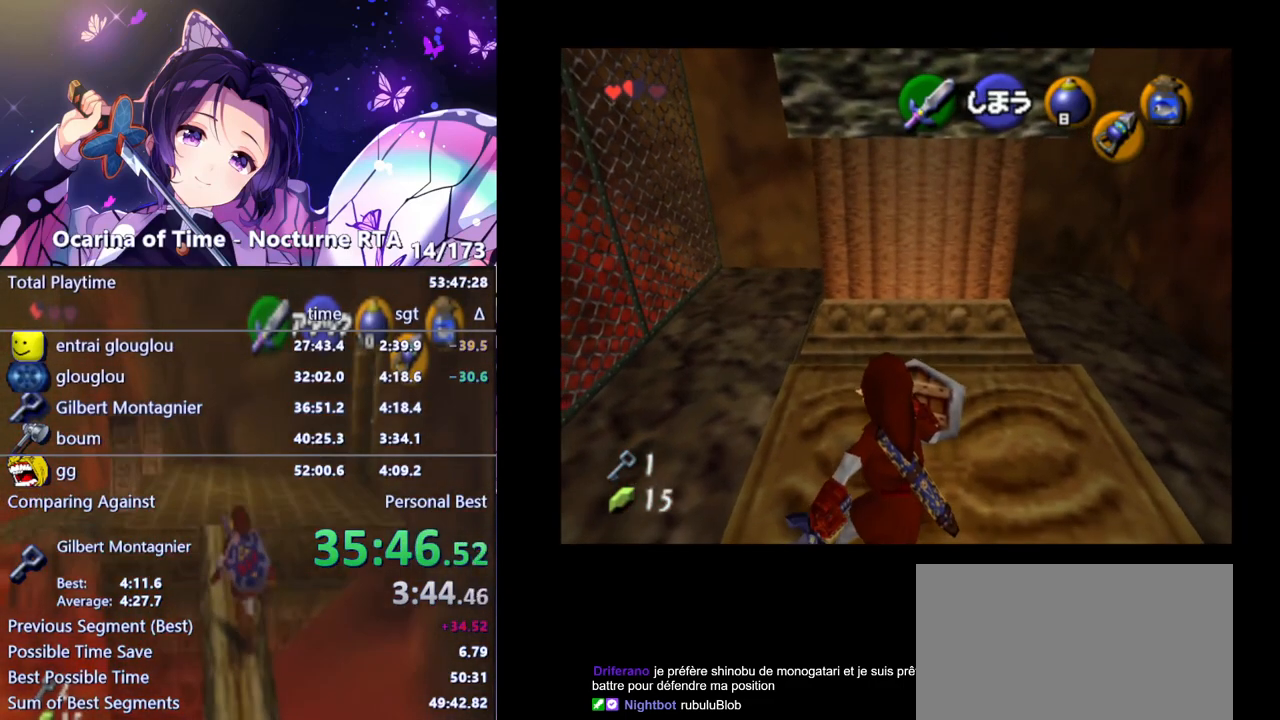
{"buttons": ["B"], "left_stick": "center", "right_stick": "center", "events": []}
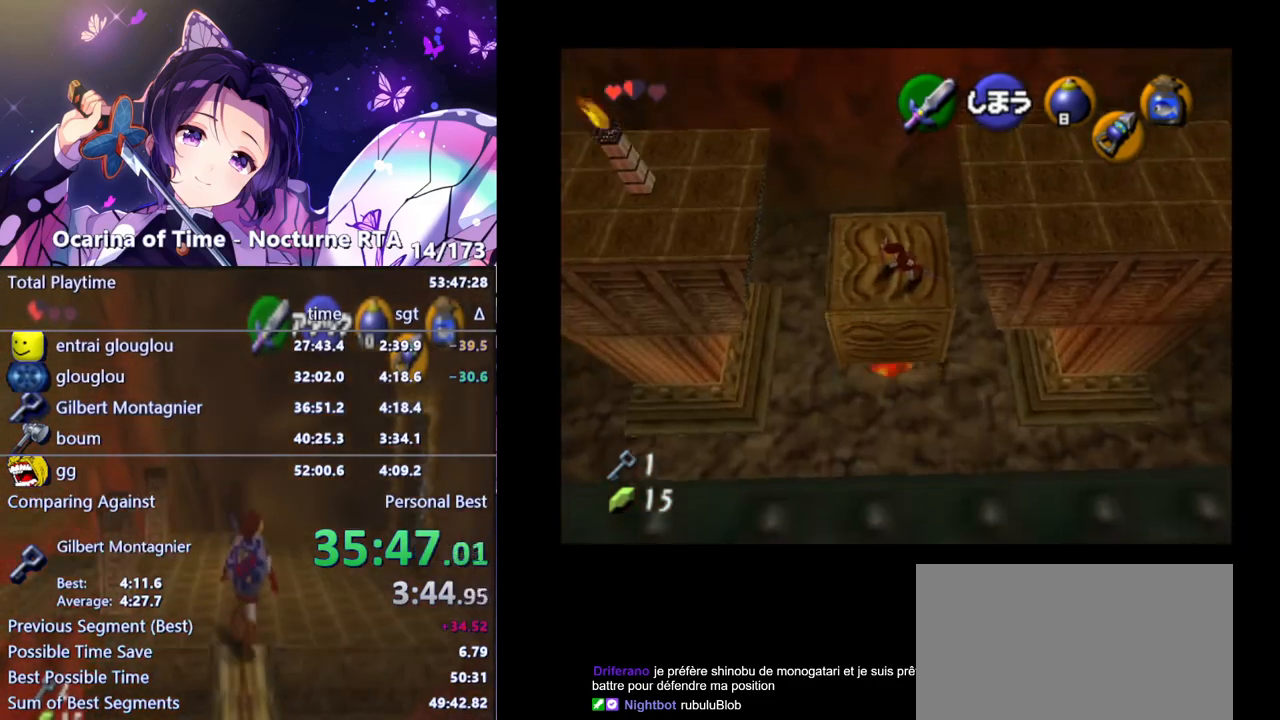
{"buttons": [], "left_stick": "center", "right_stick": "center", "events": [[500, "B", "up"]]}
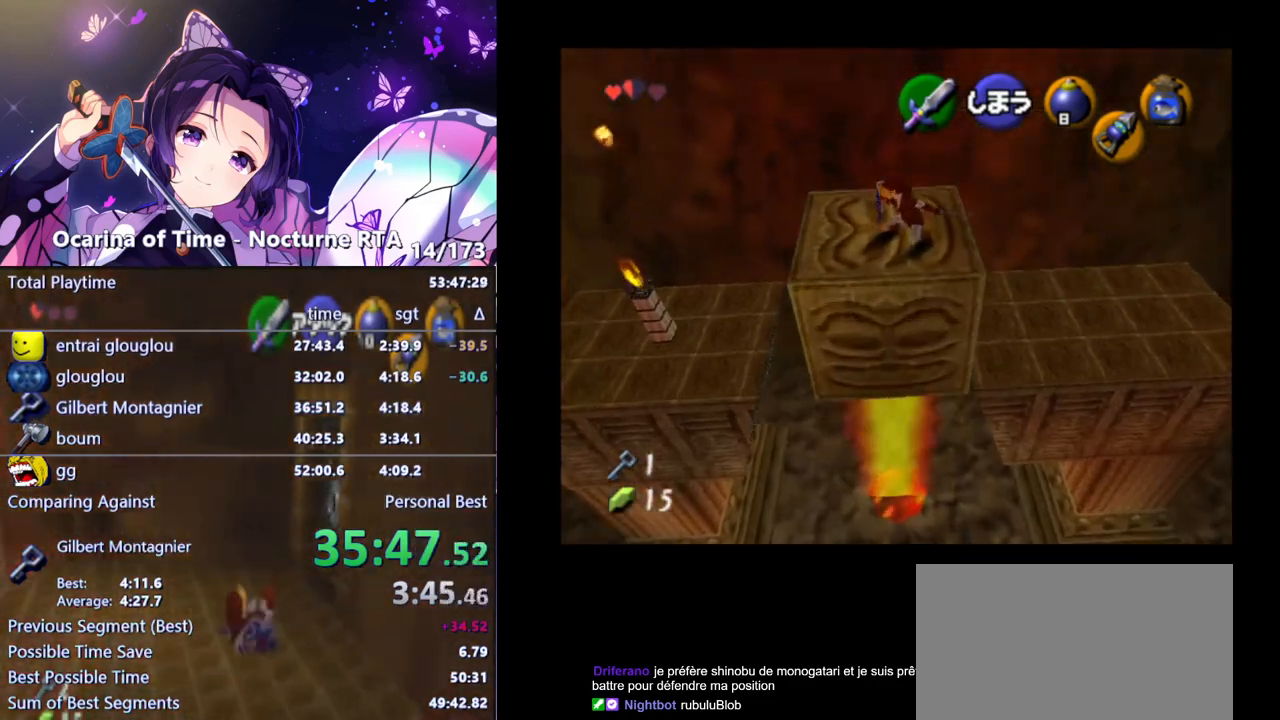
{"buttons": [], "left_stick": "center", "right_stick": "center", "events": []}
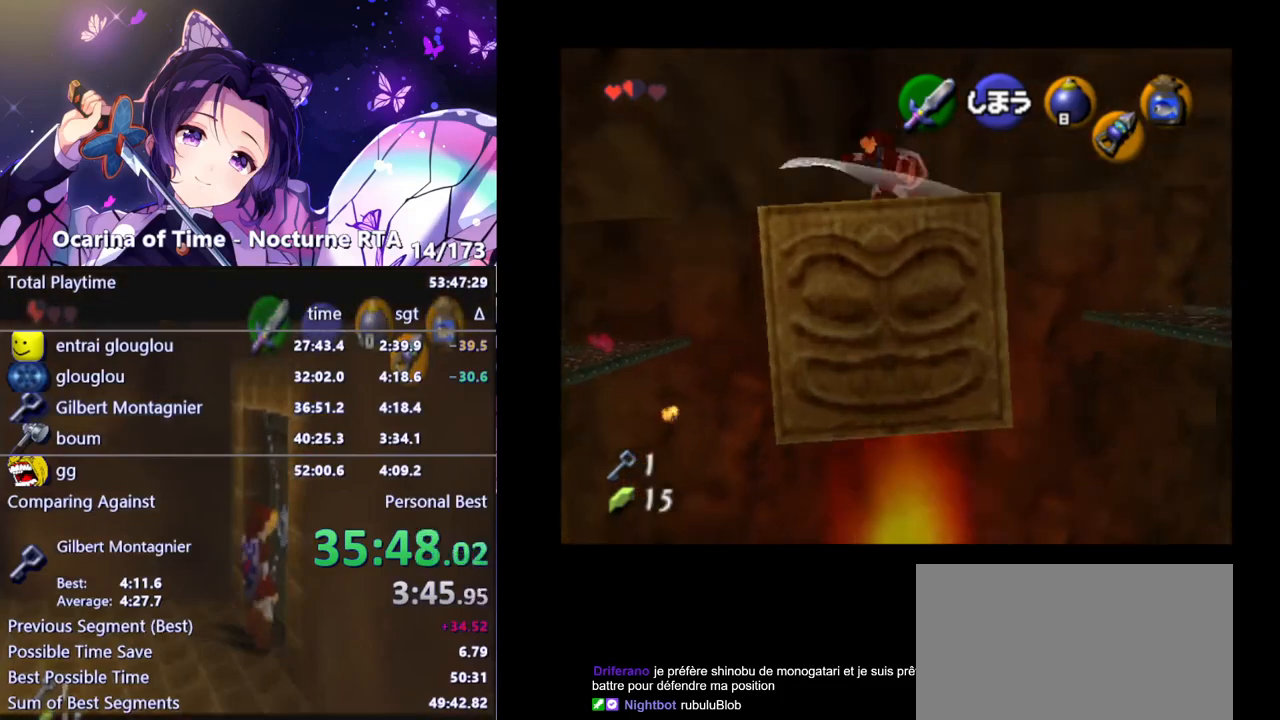
{"buttons": [], "left_stick": "center", "right_stick": "center", "events": []}
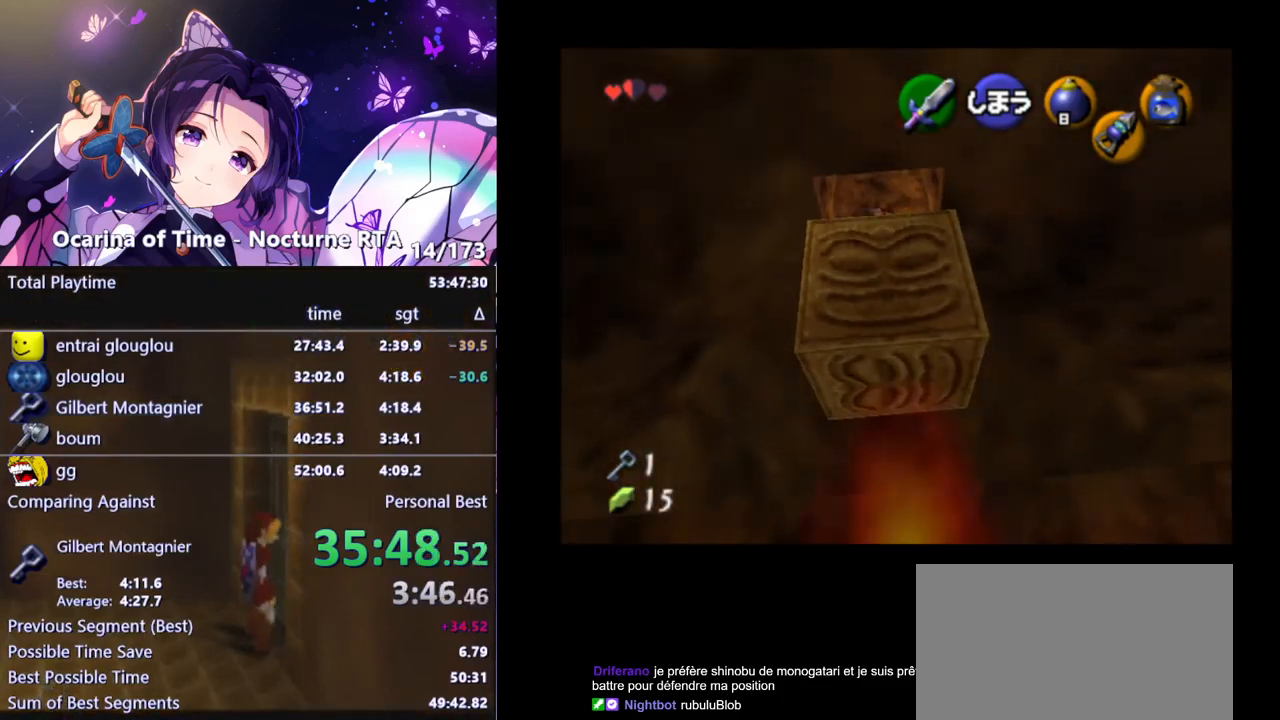
{"buttons": [], "left_stick": "down", "right_stick": "center", "events": [[350, "left_stick", "down"]]}
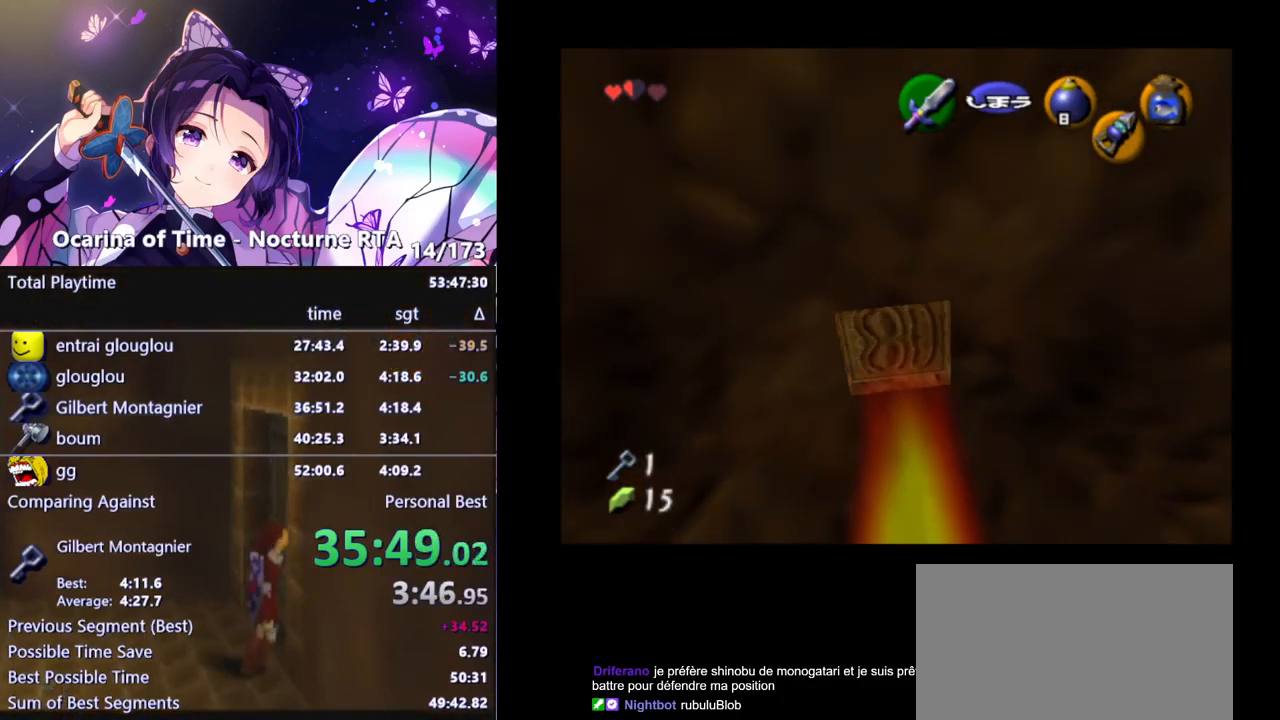
{"buttons": [], "left_stick": "down", "right_stick": "center", "events": []}
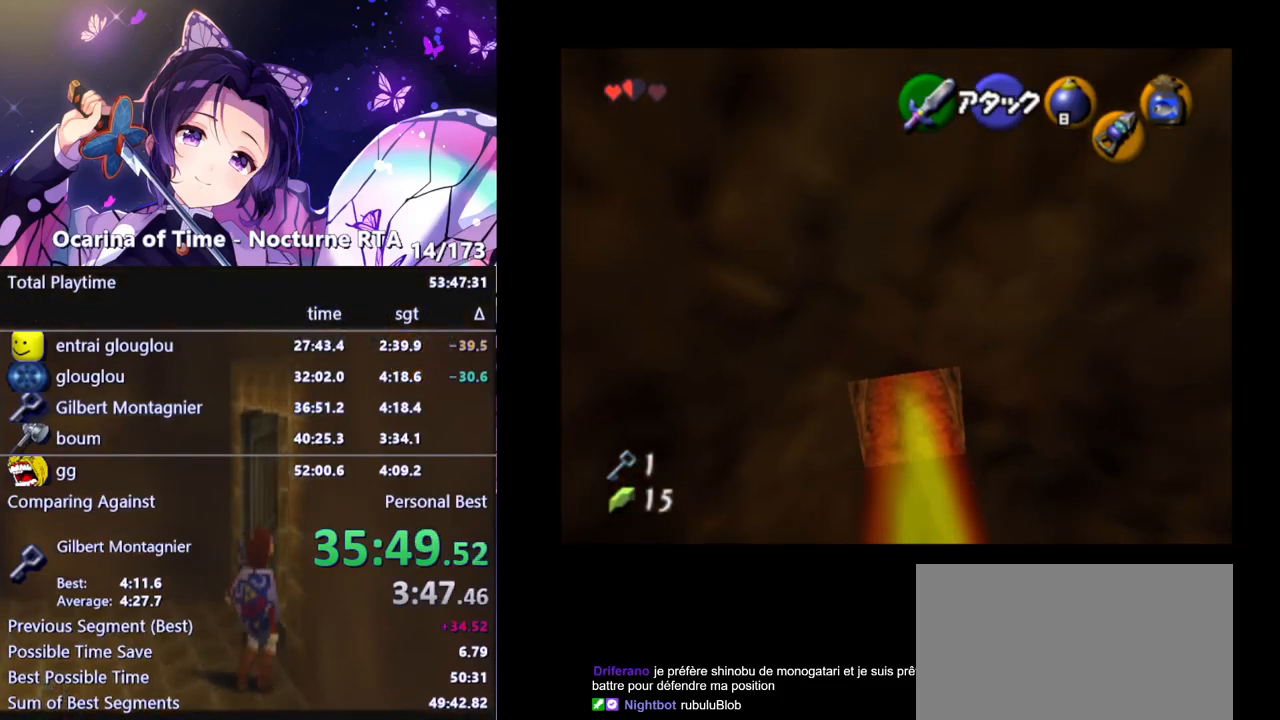
{"buttons": [], "left_stick": "down", "right_stick": "center", "events": []}
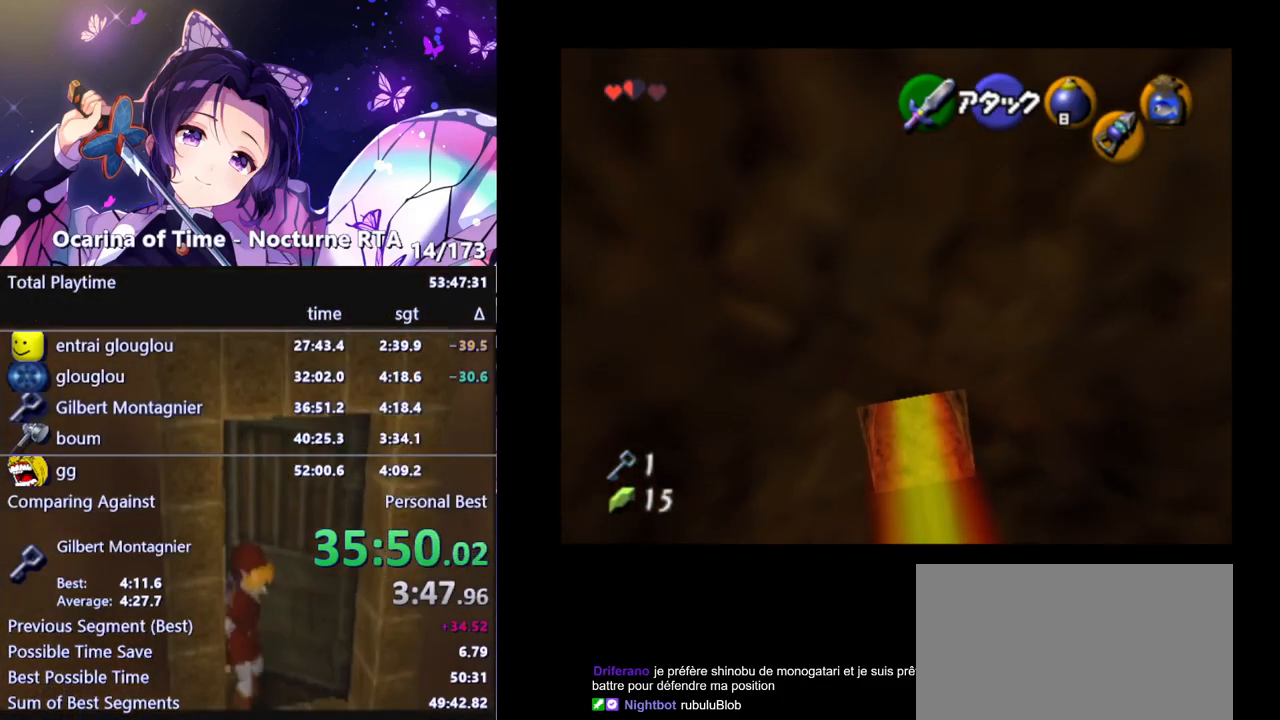
{"buttons": [], "left_stick": "down", "right_stick": "center", "events": []}
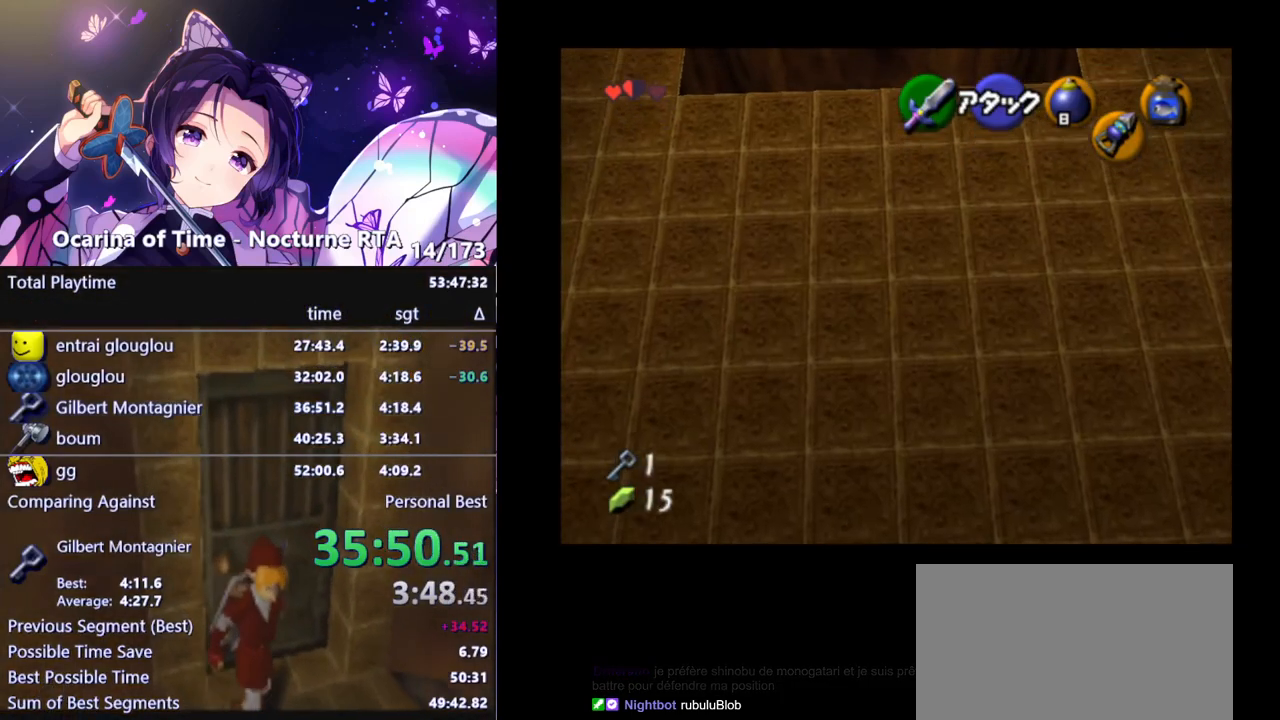
{"buttons": ["A"], "left_stick": "down", "right_stick": "center", "events": [[500, "A", "down"]]}
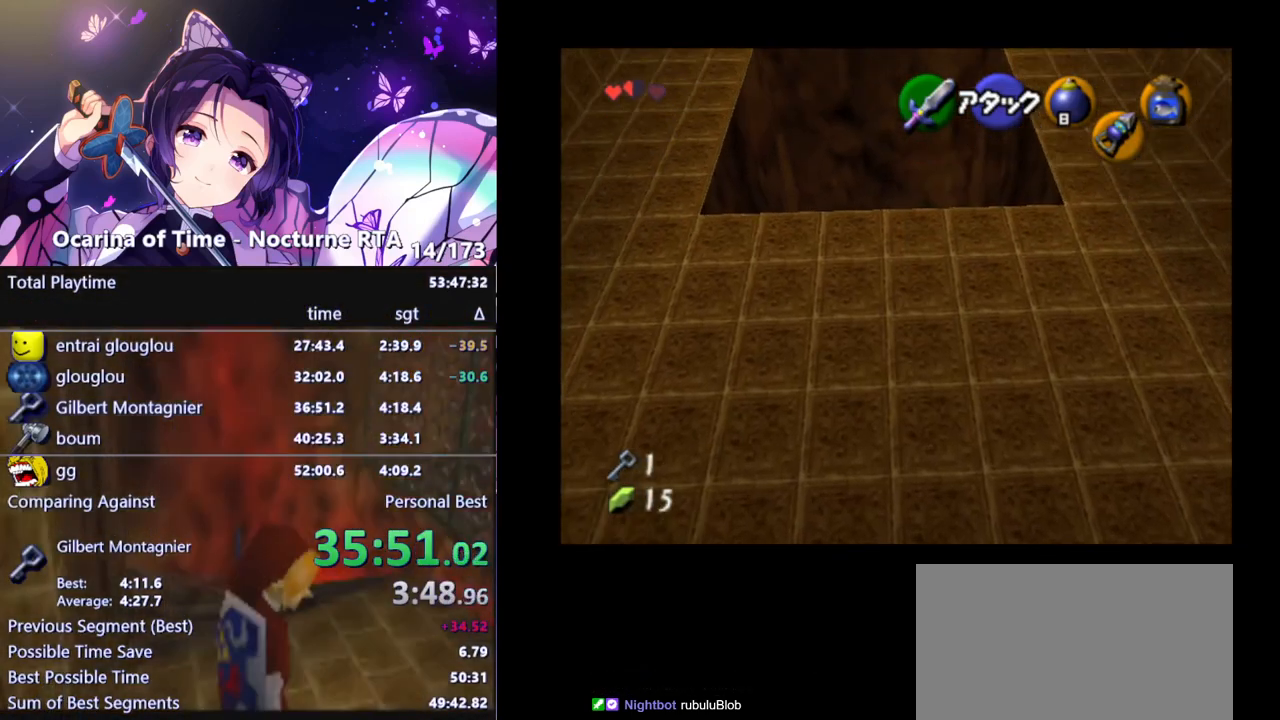
{"buttons": [], "left_stick": "down", "right_stick": "center", "events": [[150, "A", "up"]]}
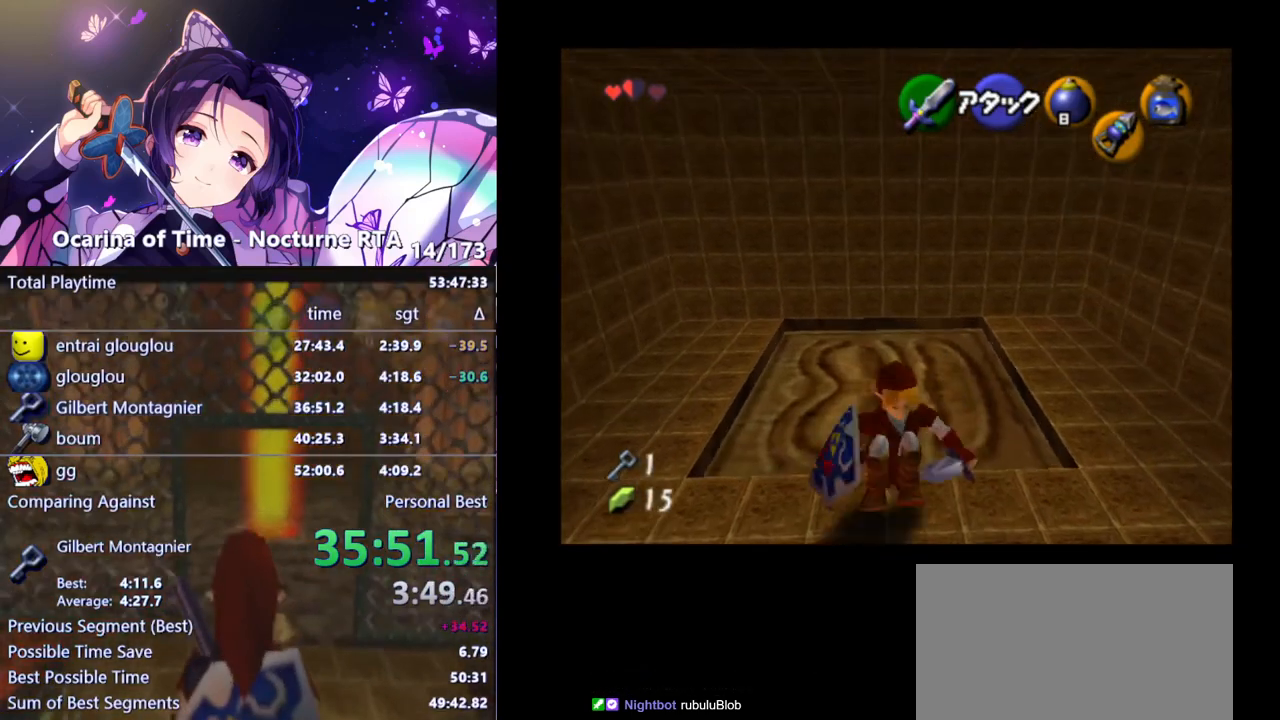
{"buttons": [], "left_stick": "down", "right_stick": "center", "events": []}
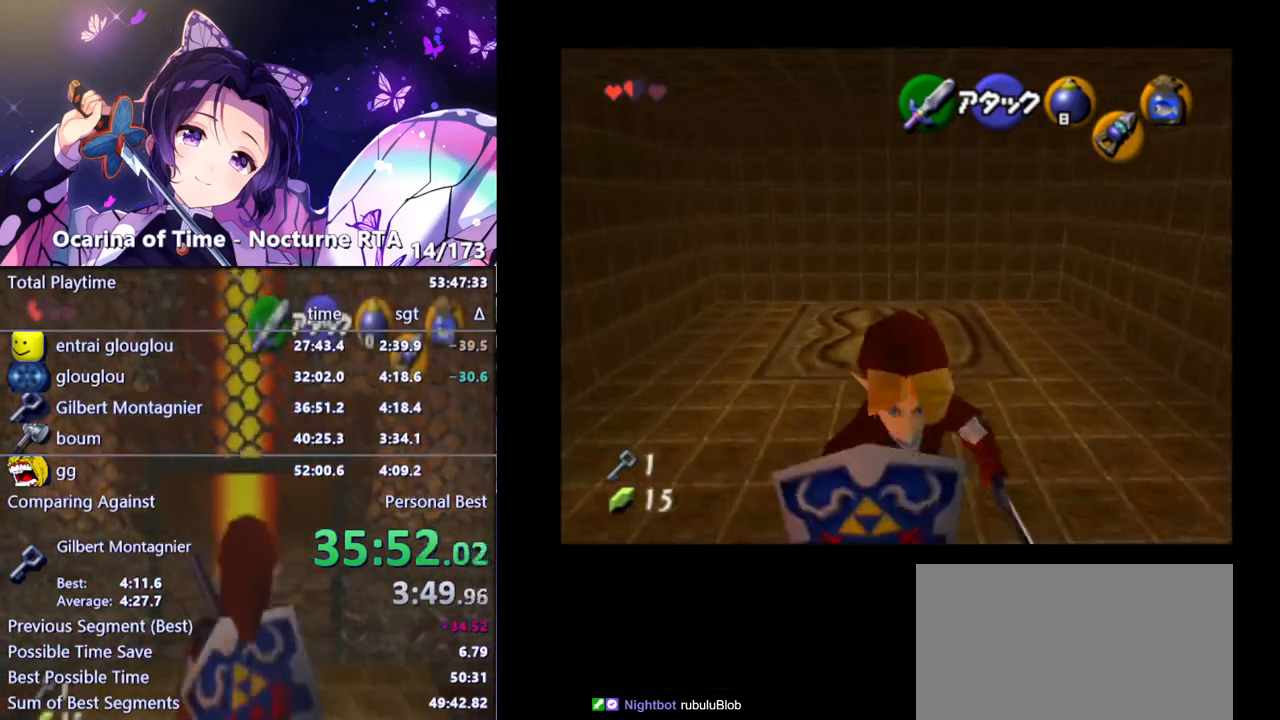
{"buttons": [], "left_stick": "center", "right_stick": "center", "events": [[250, "left_stick", "center"], [267, "A", "down"], [350, "A", "up"], [433, "A", "down"], [500, "A", "up"]]}
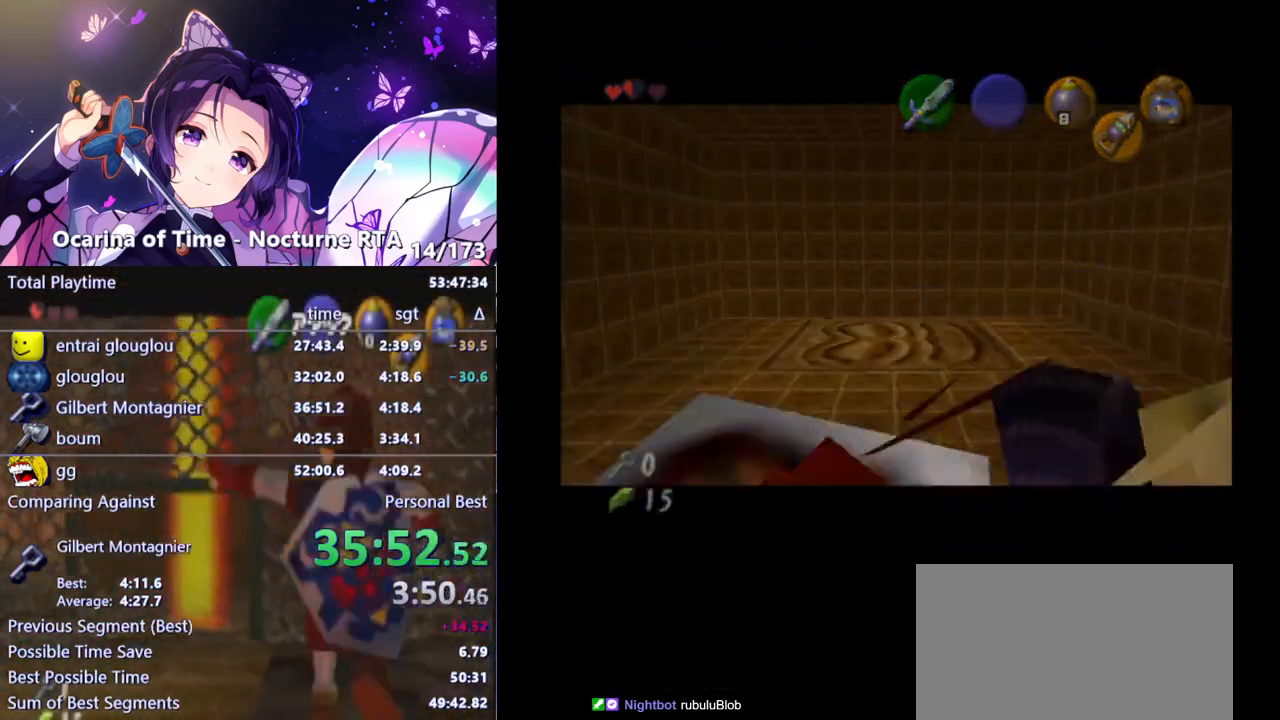
{"buttons": [], "left_stick": "center", "right_stick": "center", "events": [[67, "A", "down"], [167, "A", "up"]]}
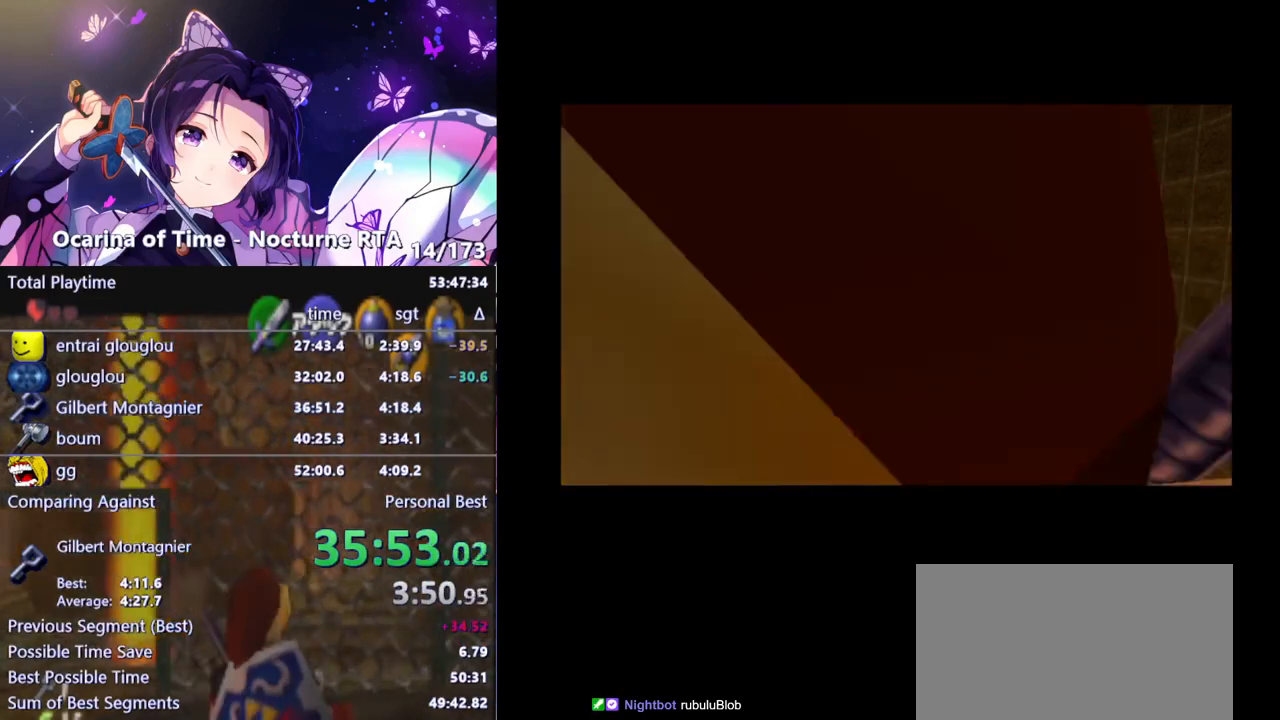
{"buttons": [], "left_stick": "center", "right_stick": "center", "events": []}